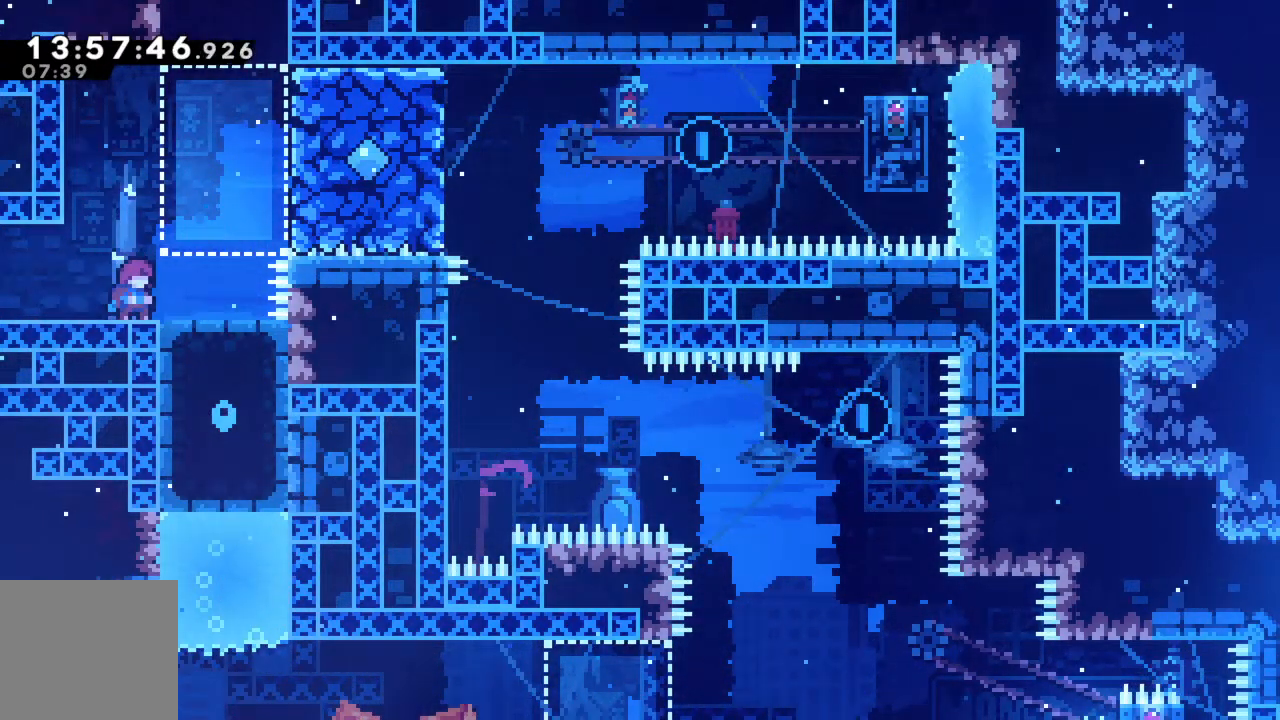
Gameplay with a controller (Xbox layout); each line is a JSON object with the inputs held at the frame after it. "events" lists button and stick changes between this image and that frame as [ms after this image, input, new state], when the widget could be followed in between. Not read: L3 R3 right_stick.
{"buttons": ["A", "R2"], "left_stick": "up", "events": [[50, "left_stick", "right"], [83, "R2", "down"], [100, "A", "down"], [383, "A", "up"], [467, "A", "down"], [467, "left_stick", "up"]]}
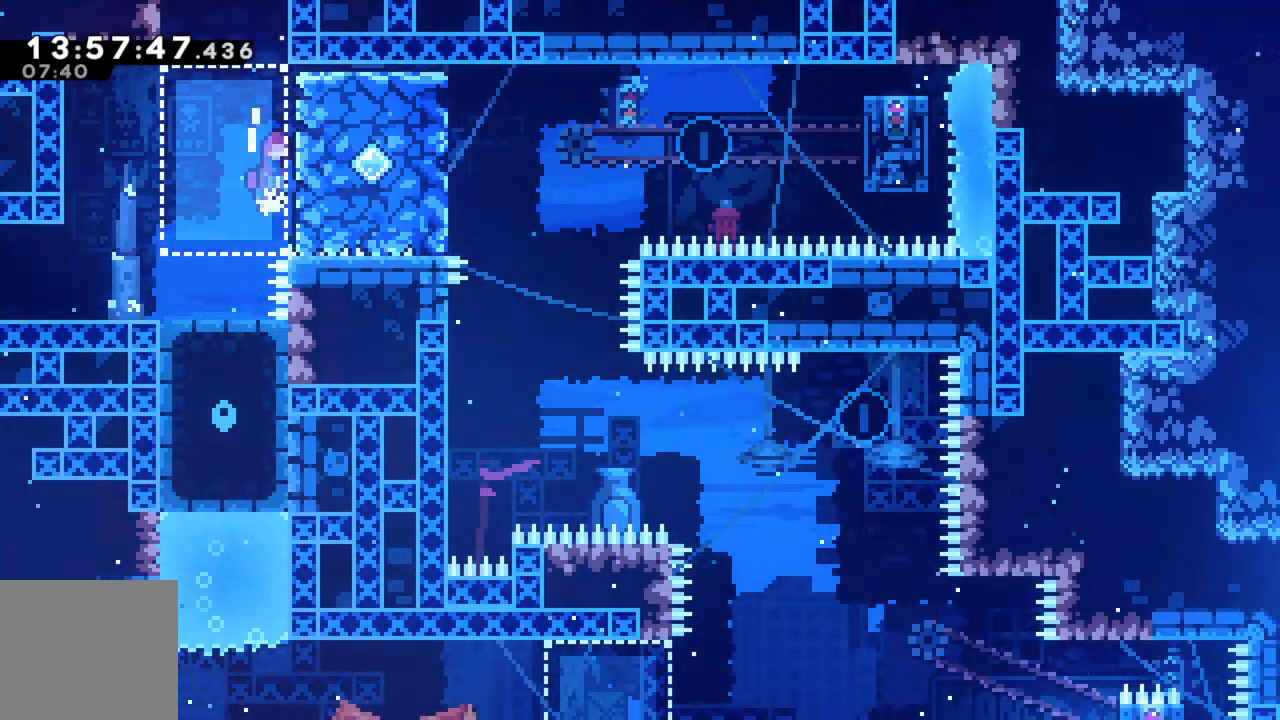
{"buttons": [], "left_stick": "center", "events": [[17, "left_stick", "left"], [217, "A", "up"], [267, "R2", "up"], [350, "left_stick", "center"]]}
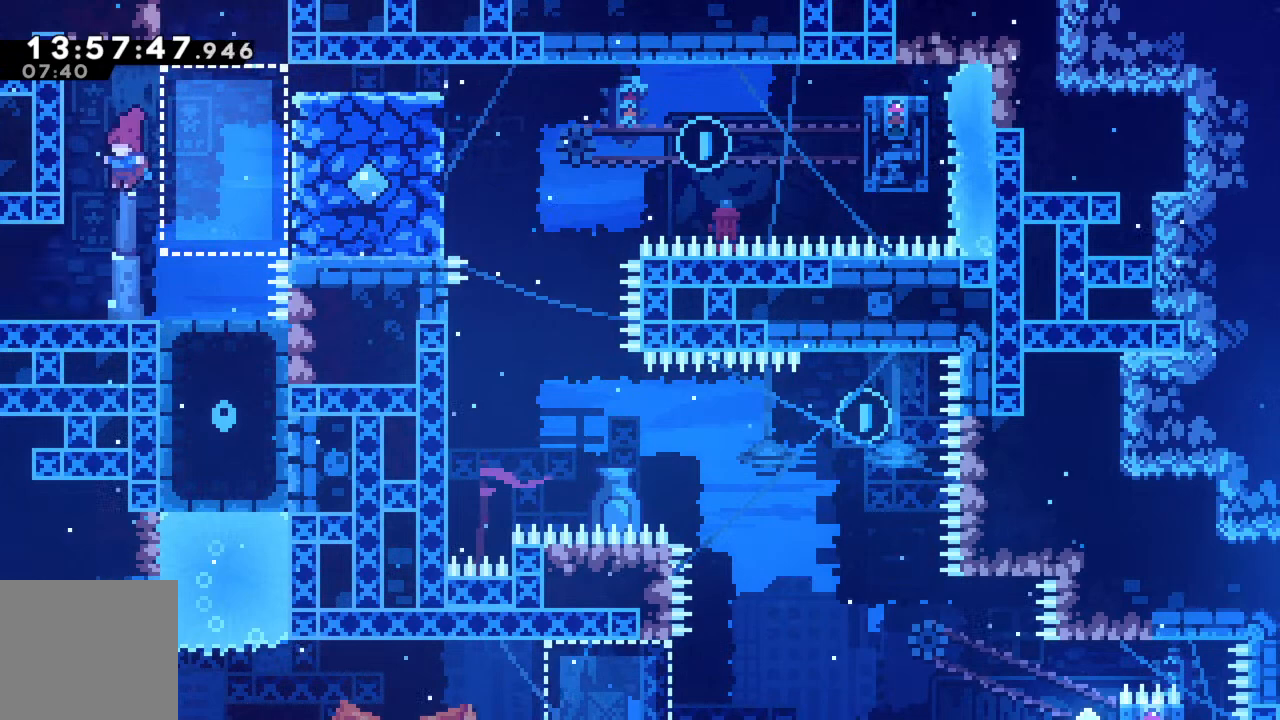
{"buttons": [], "left_stick": "center", "events": [[267, "left_stick", "right"], [400, "left_stick", "center"]]}
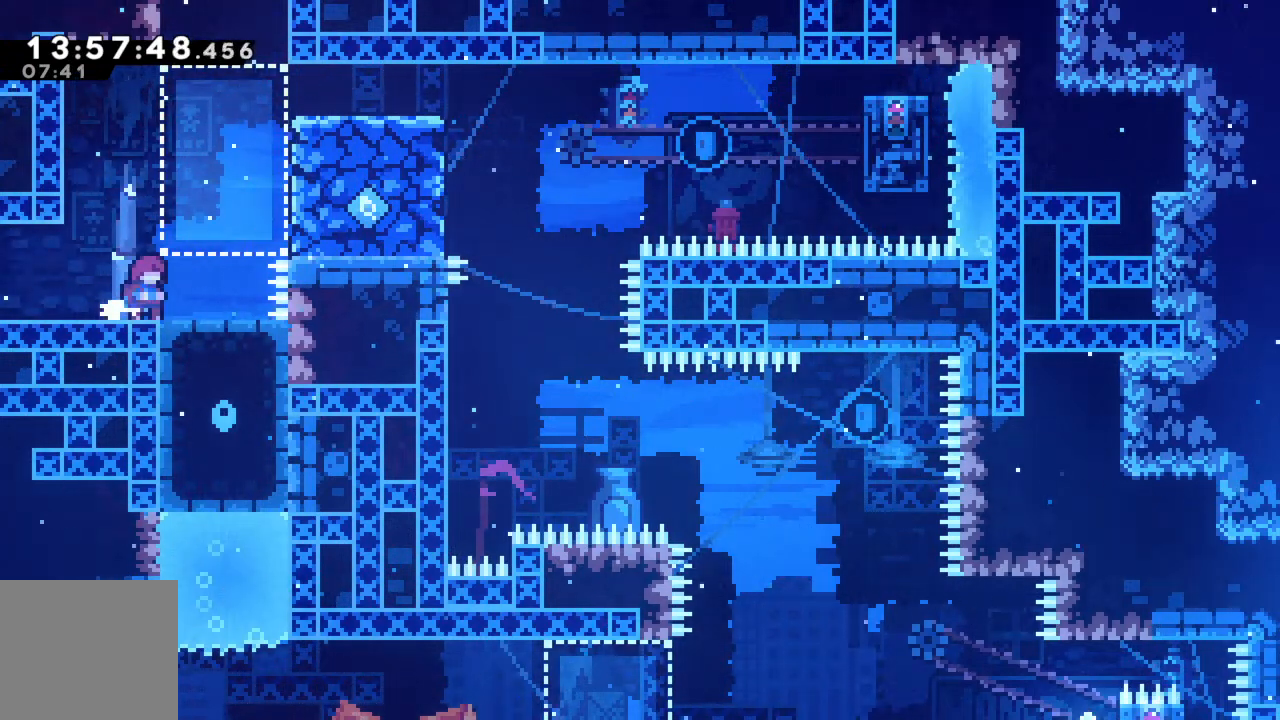
{"buttons": [], "left_stick": "up-right", "events": [[500, "left_stick", "up-right"]]}
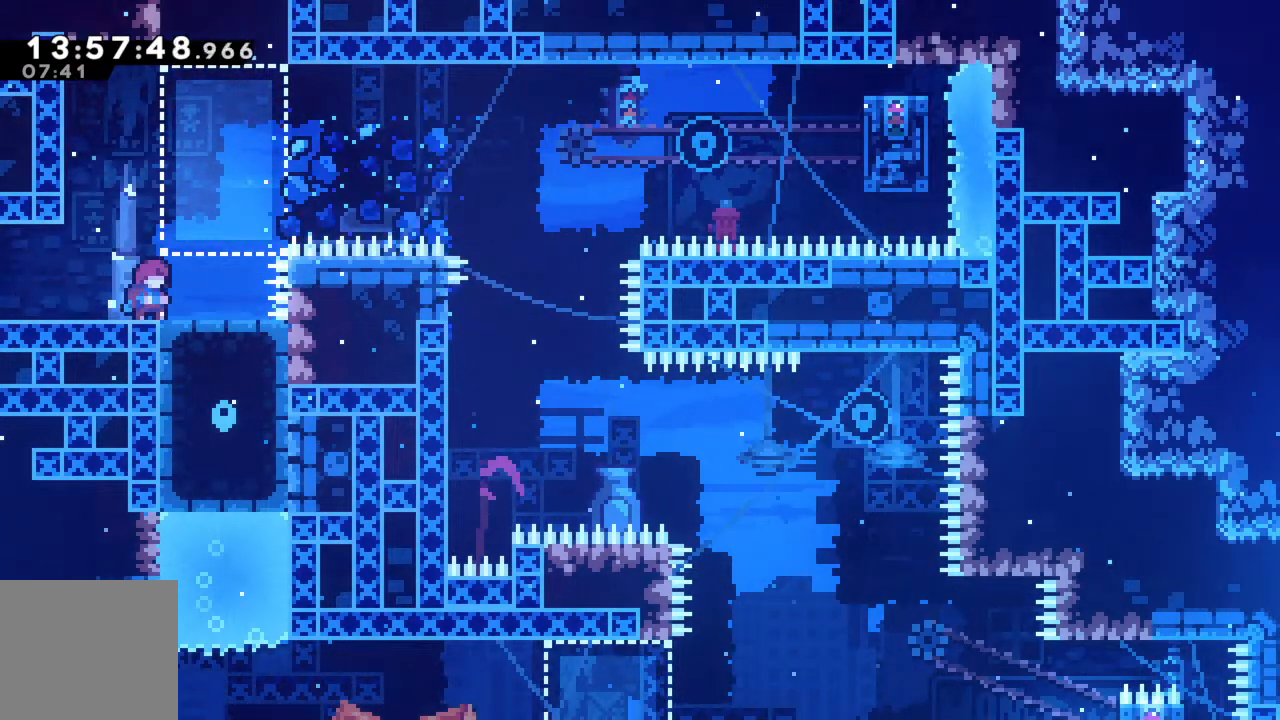
{"buttons": ["X", "R2"], "left_stick": "up-right", "events": [[17, "A", "down"], [50, "R2", "down"], [333, "A", "up"], [383, "X", "down"]]}
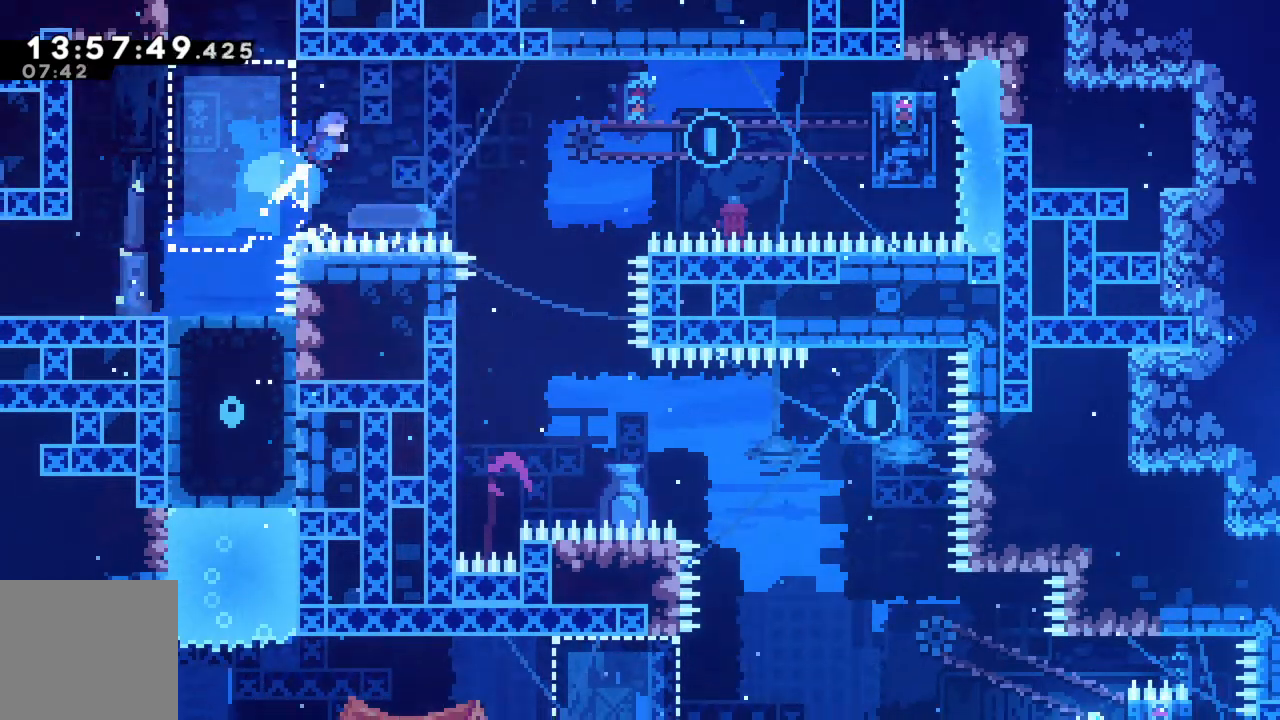
{"buttons": ["R2"], "left_stick": "center", "events": [[217, "X", "up"], [433, "left_stick", "center"]]}
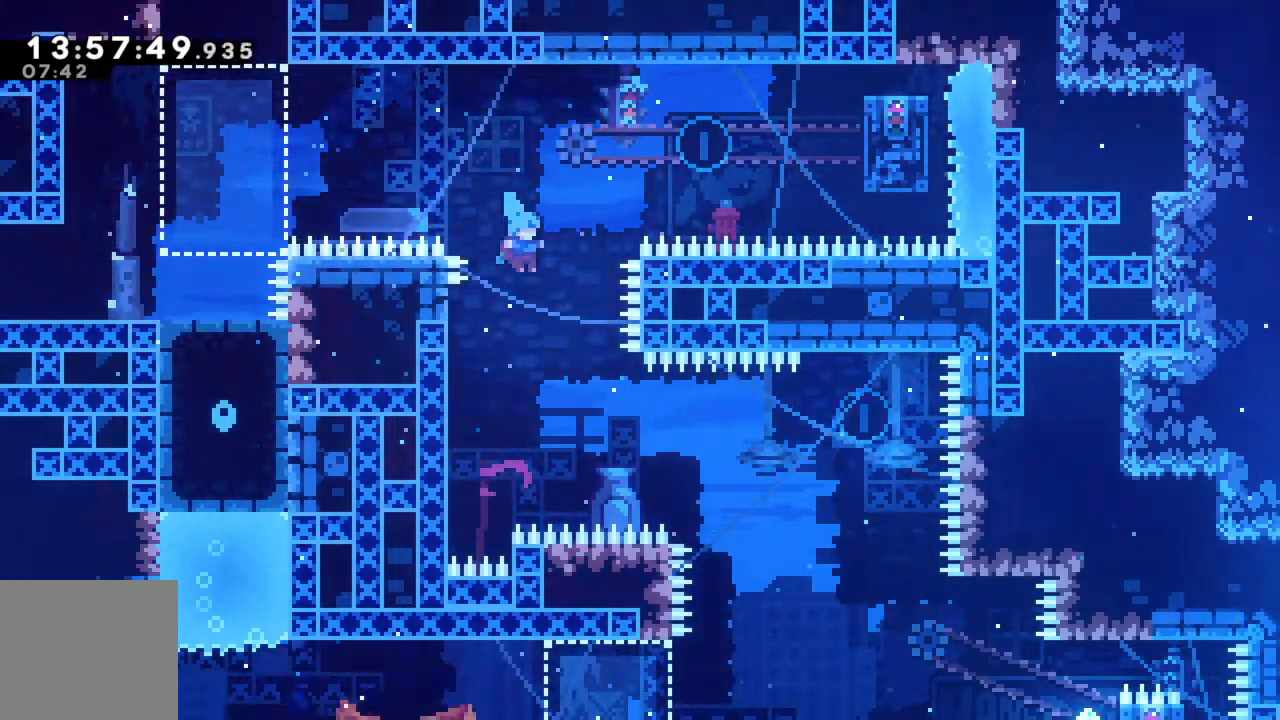
{"buttons": ["R2"], "left_stick": "up-left", "events": [[17, "left_stick", "left"], [233, "left_stick", "up-left"]]}
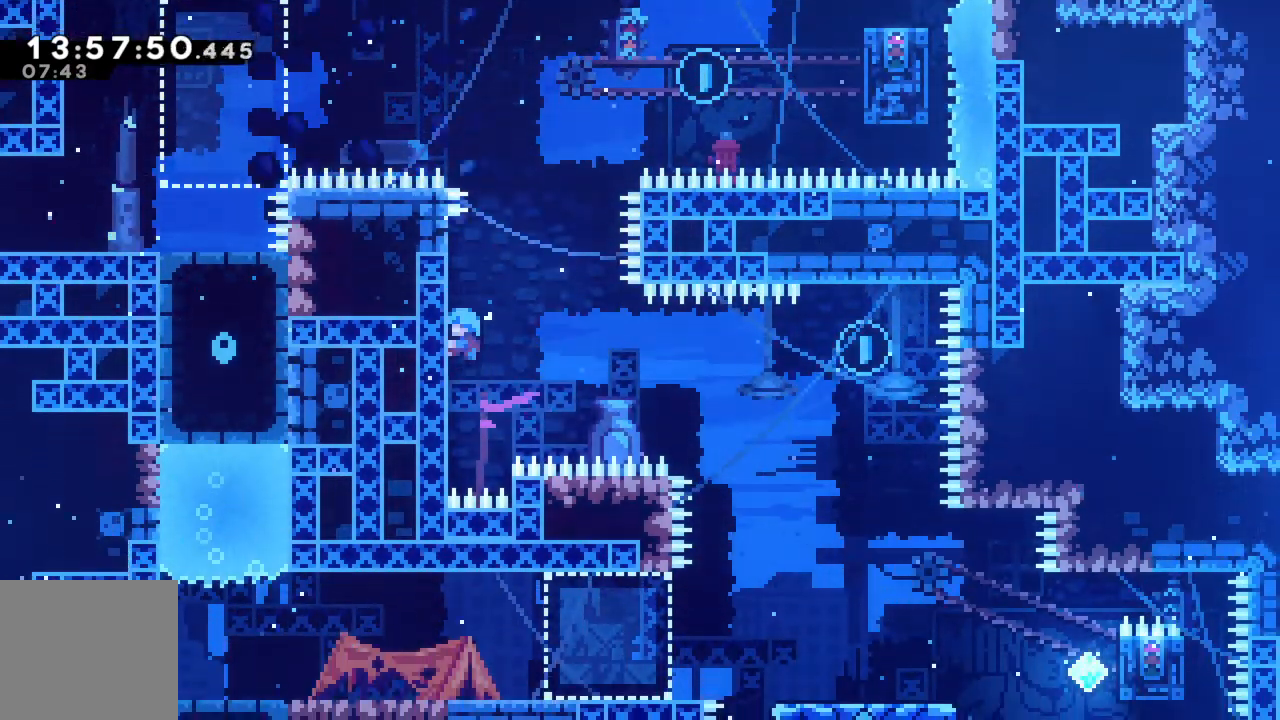
{"buttons": ["R2"], "left_stick": "center", "events": [[450, "left_stick", "center"]]}
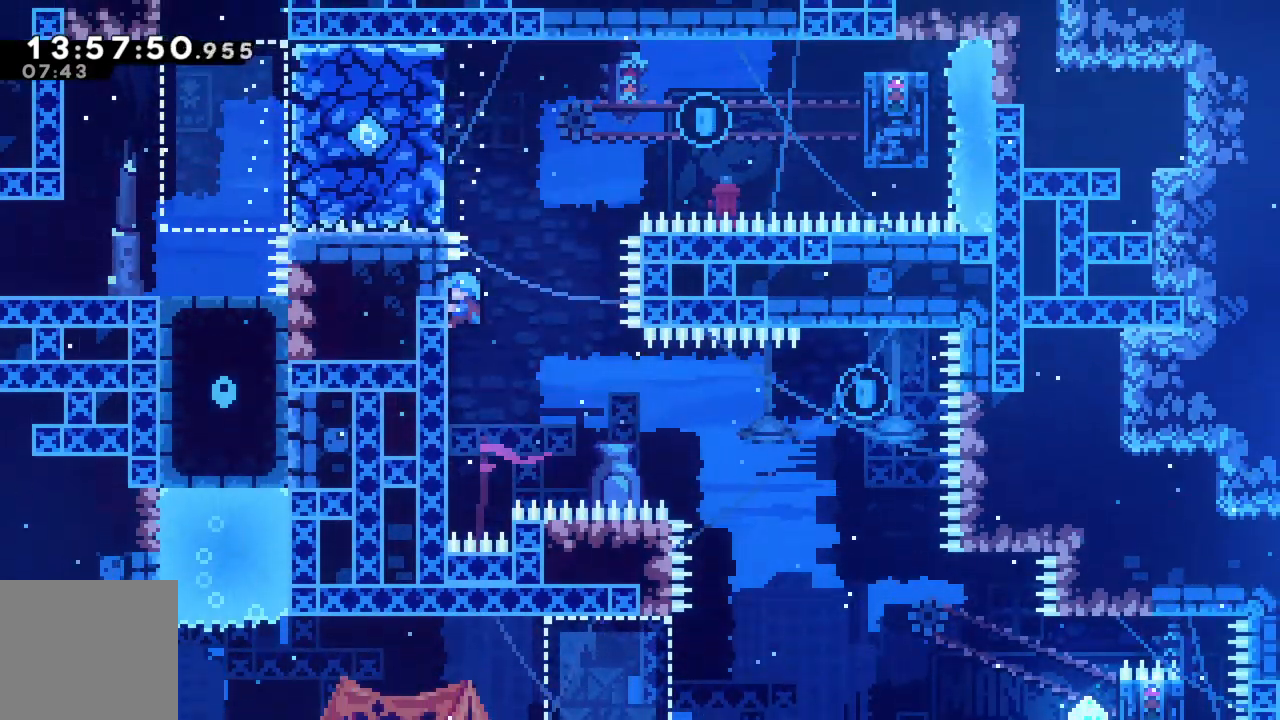
{"buttons": ["R2"], "left_stick": "center", "events": []}
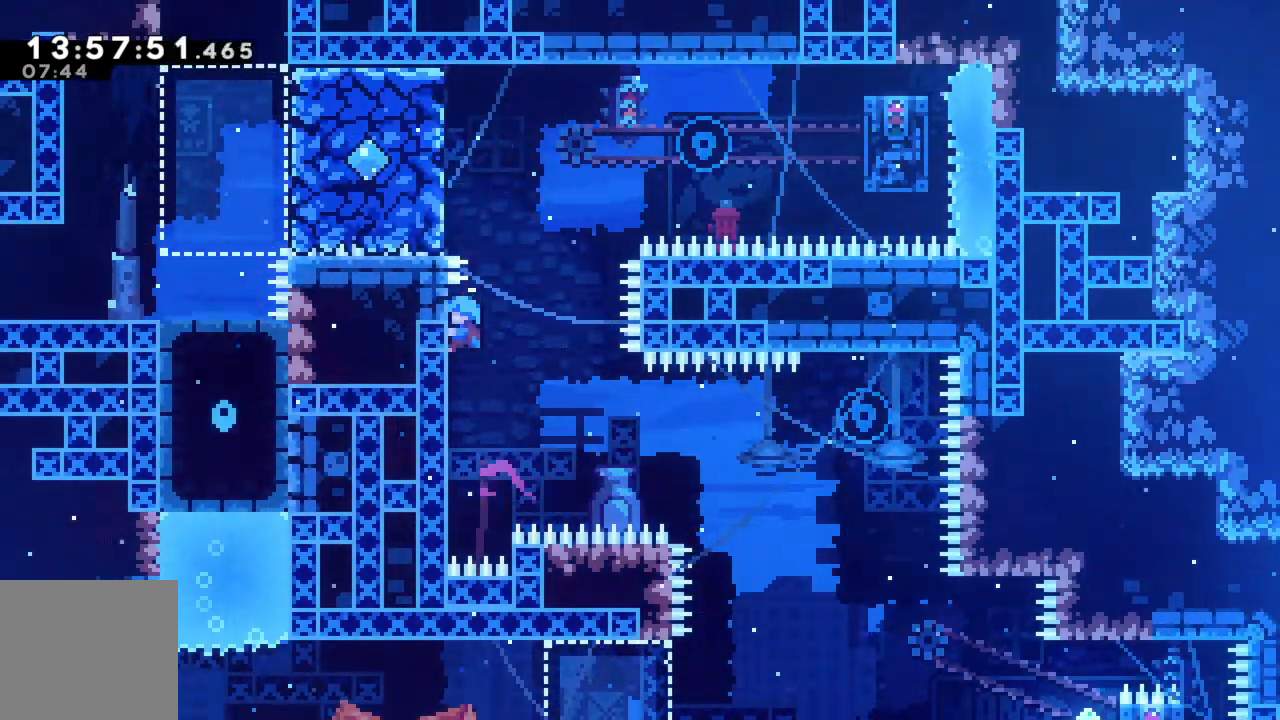
{"buttons": ["A"], "left_stick": "center", "events": [[33, "left_stick", "up"], [167, "left_stick", "center"], [300, "R2", "up"], [450, "A", "down"]]}
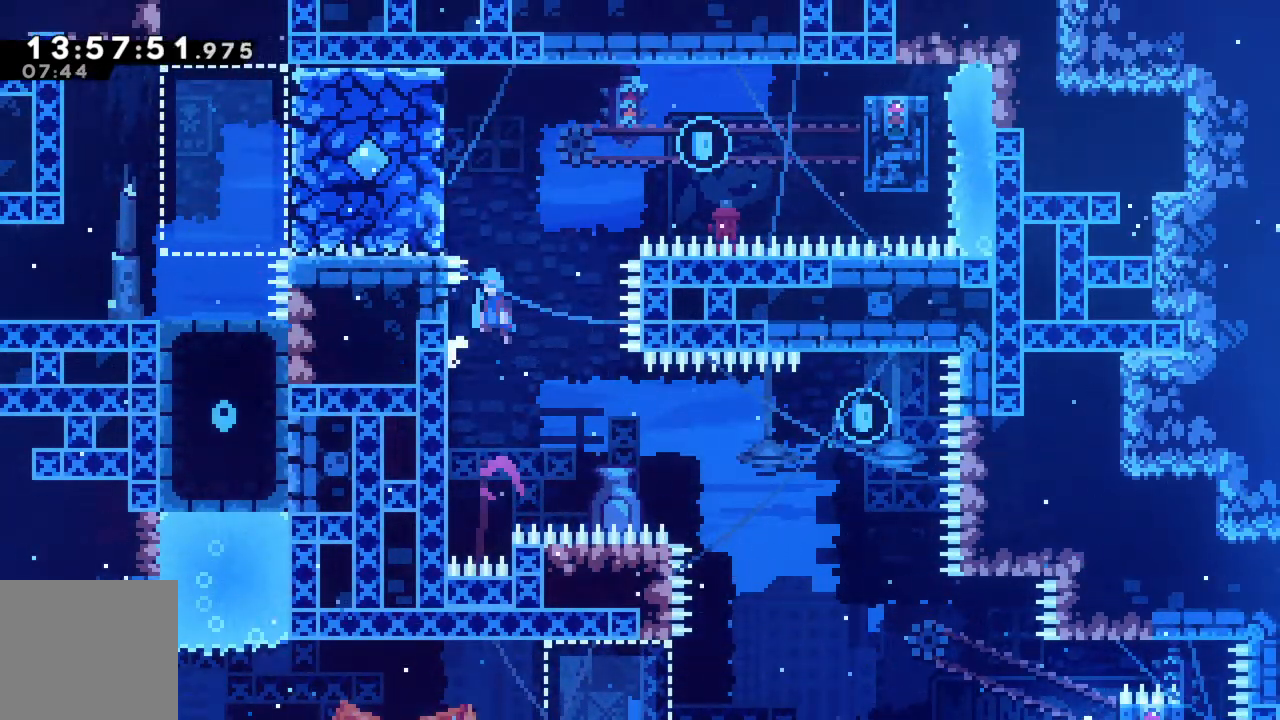
{"buttons": ["R2"], "left_stick": "center", "events": [[133, "left_stick", "left"], [417, "A", "up"], [483, "left_stick", "center"], [500, "R2", "down"]]}
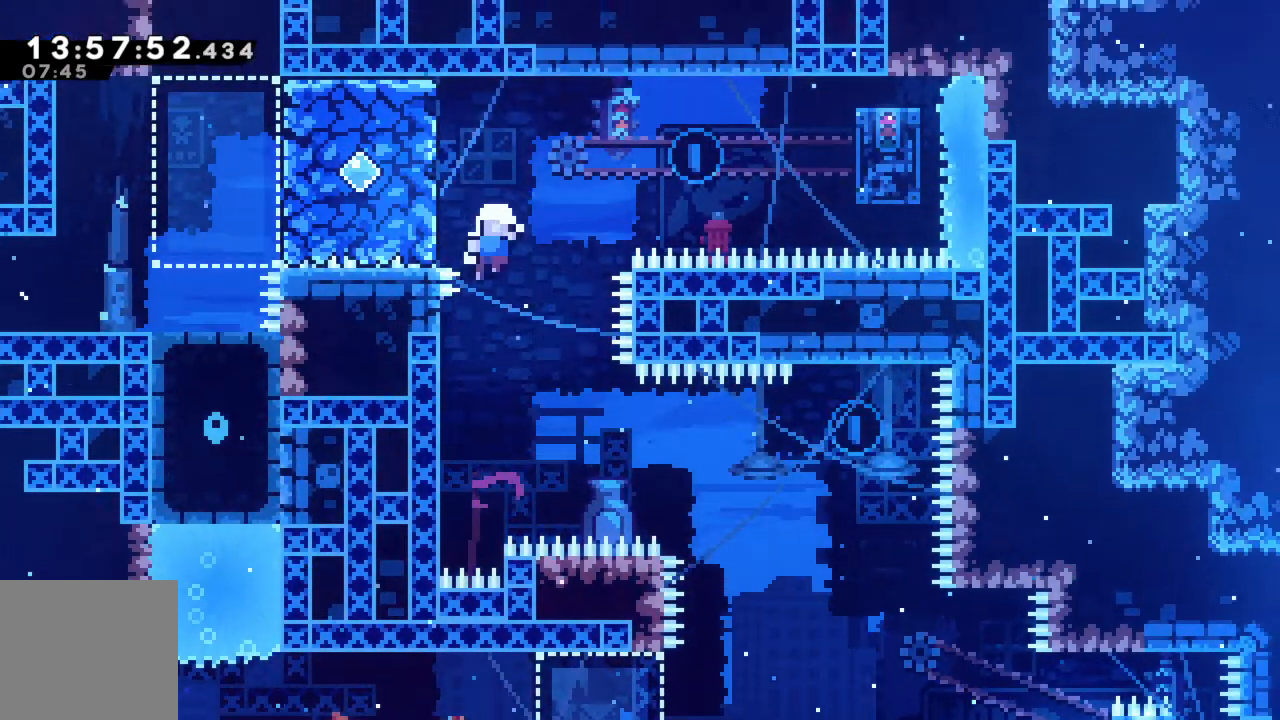
{"buttons": [], "left_stick": "center", "events": [[283, "A", "down"], [283, "R2", "up"], [467, "A", "up"]]}
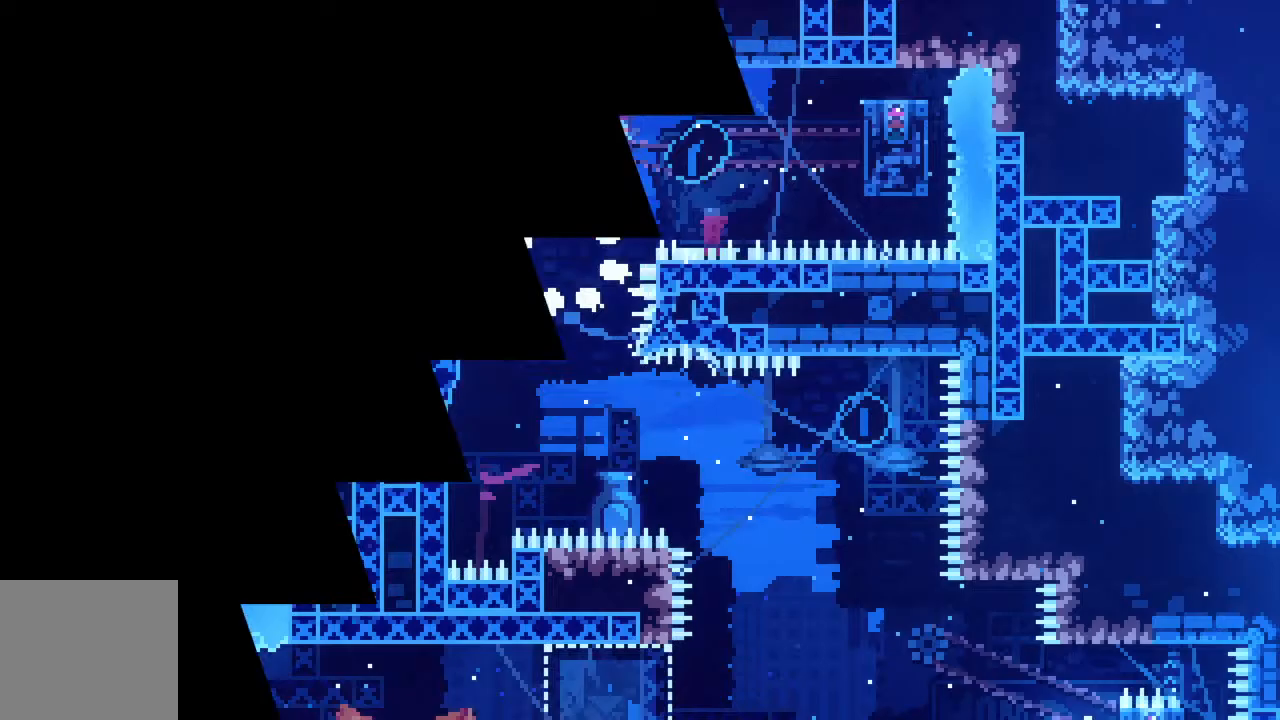
{"buttons": [], "left_stick": "center", "events": []}
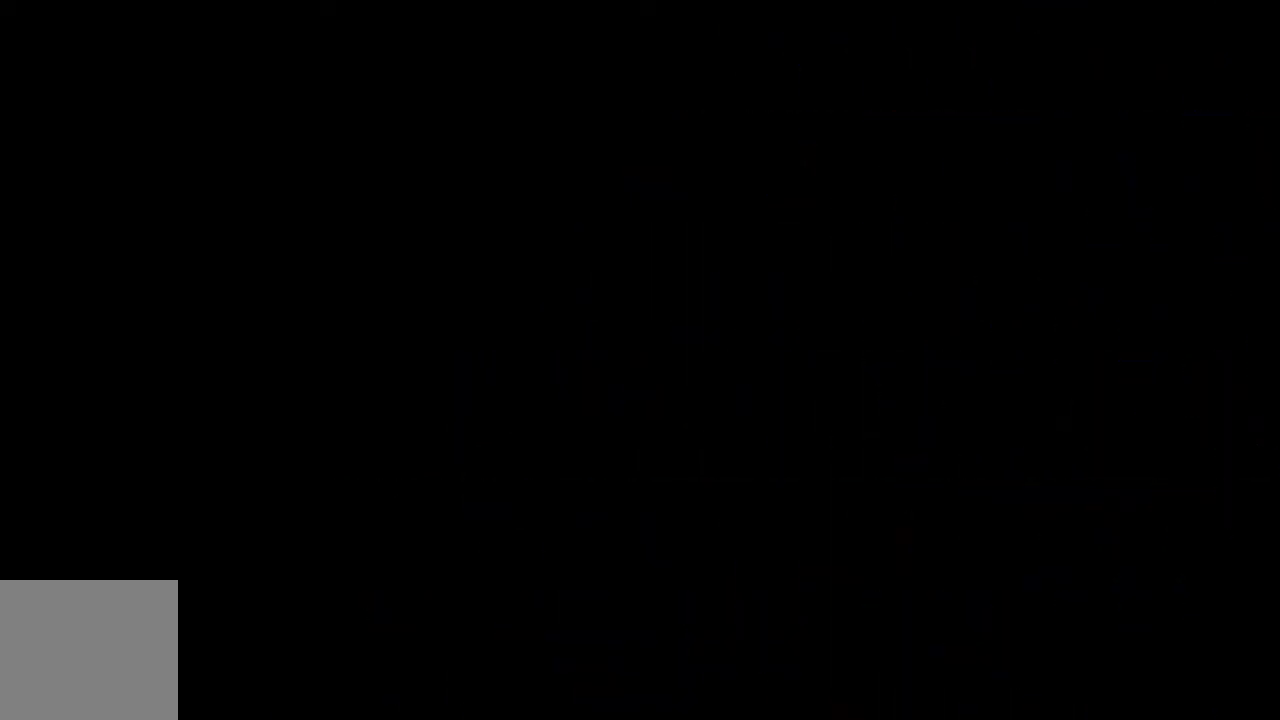
{"buttons": [], "left_stick": "center", "events": []}
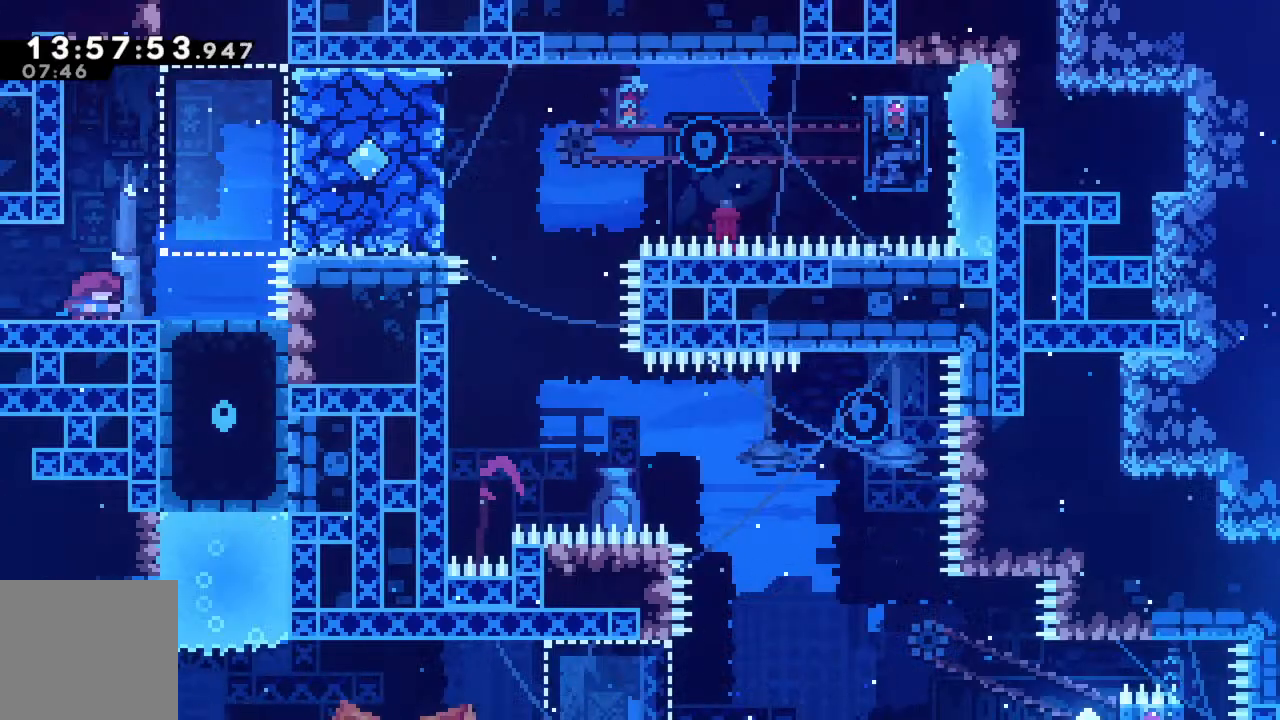
{"buttons": [], "left_stick": "center", "events": []}
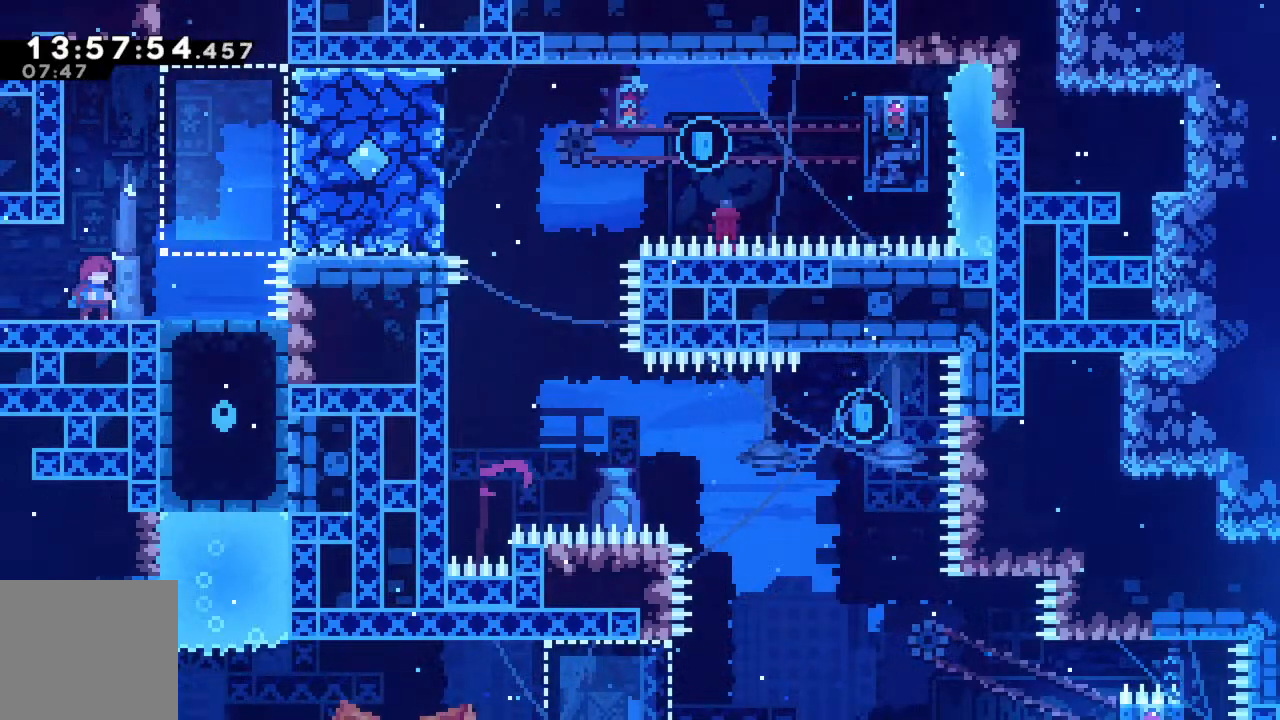
{"buttons": [], "left_stick": "center", "events": []}
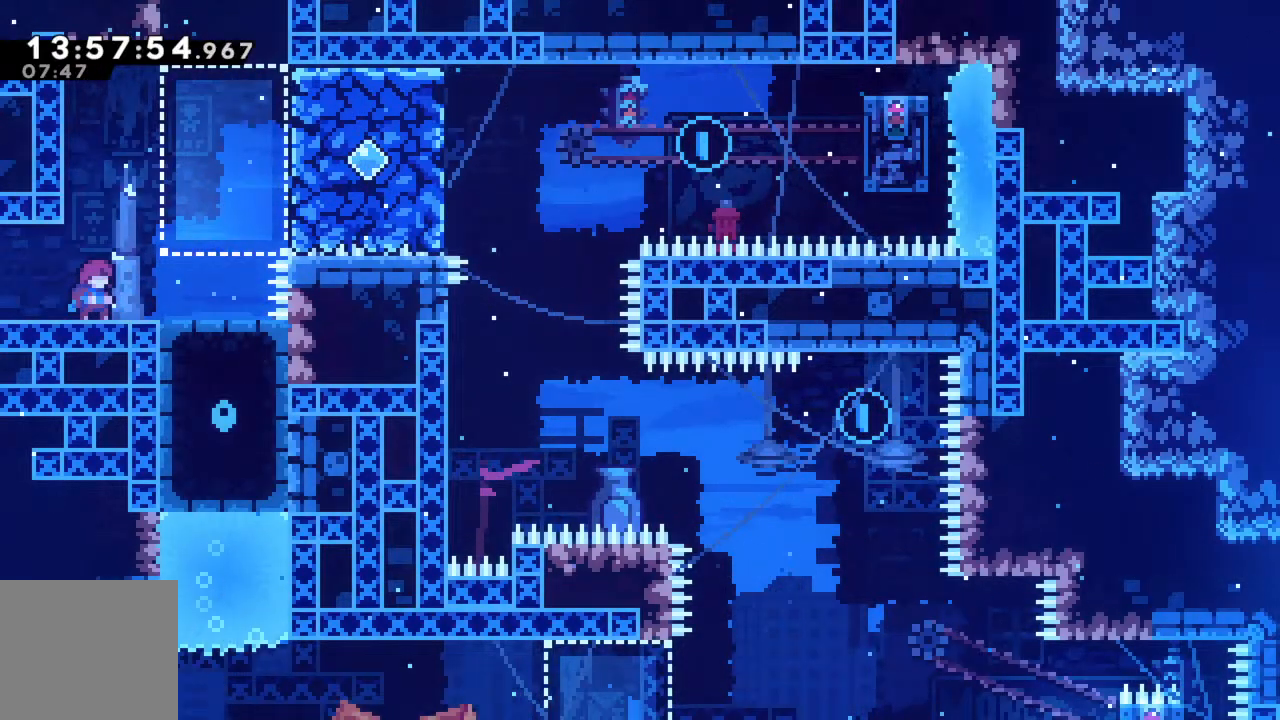
{"buttons": [], "left_stick": "center", "events": [[267, "left_stick", "right"], [383, "left_stick", "center"]]}
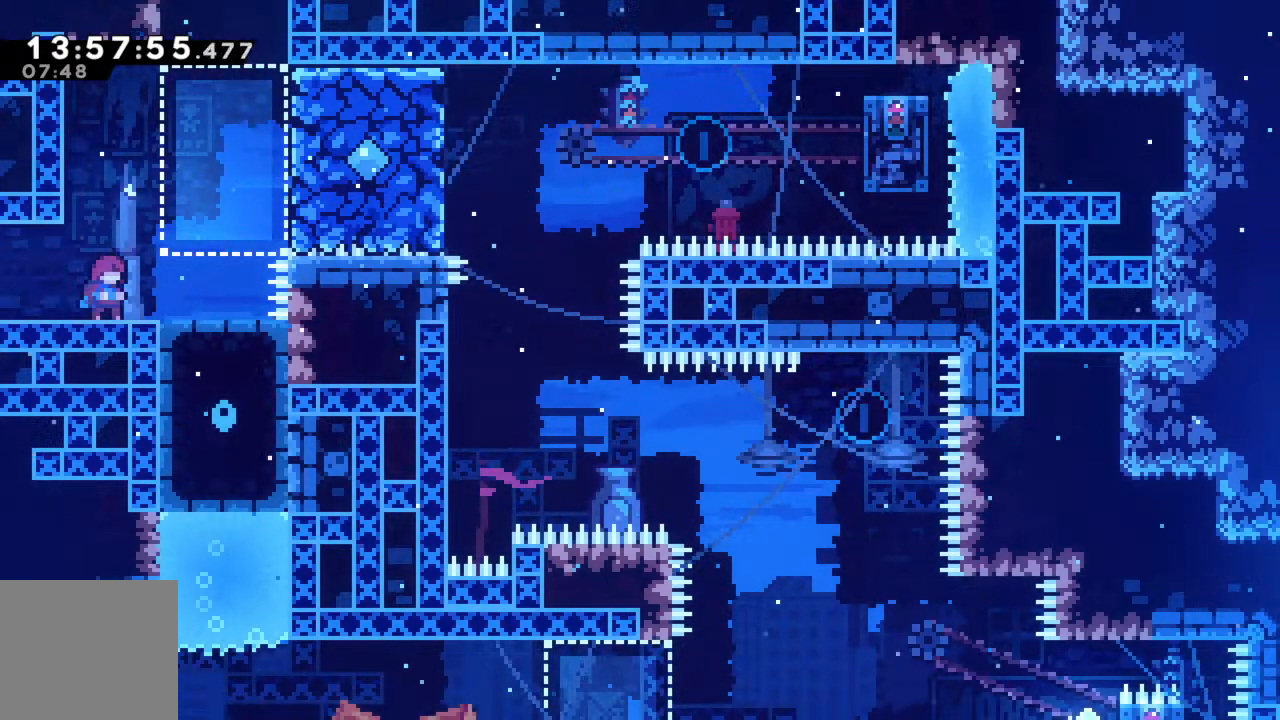
{"buttons": [], "left_stick": "center", "events": []}
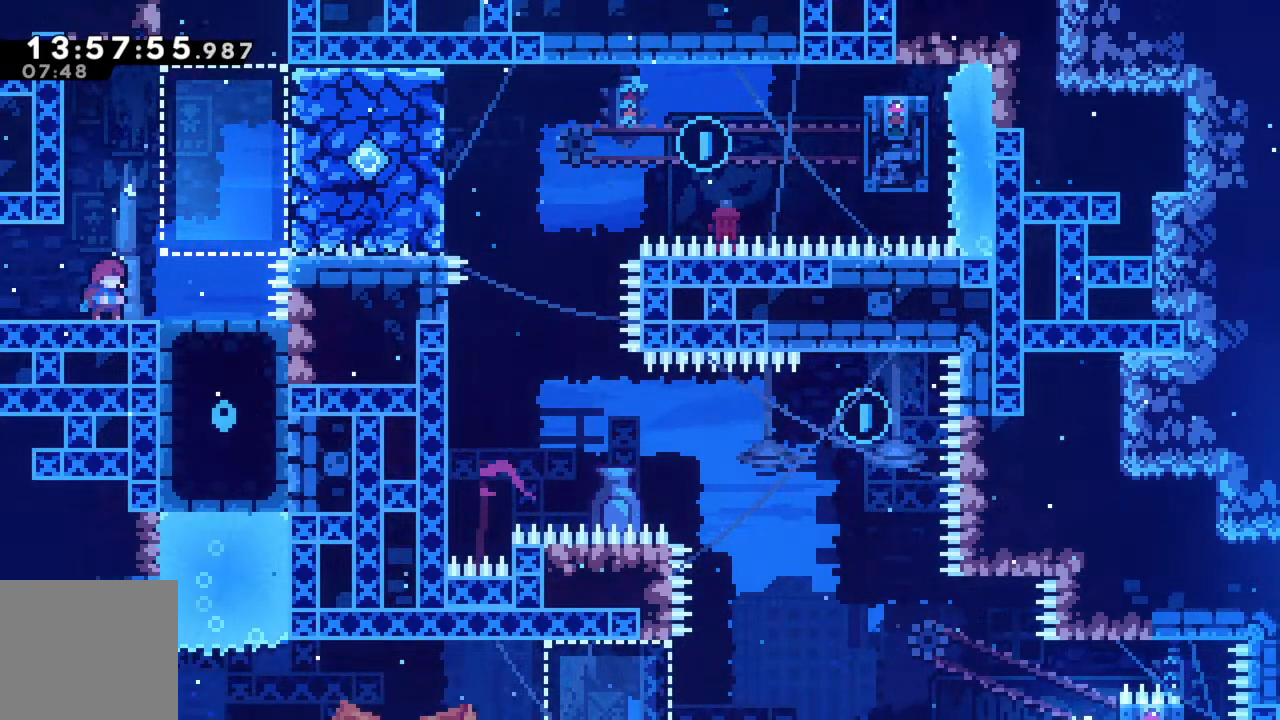
{"buttons": [], "left_stick": "center", "events": []}
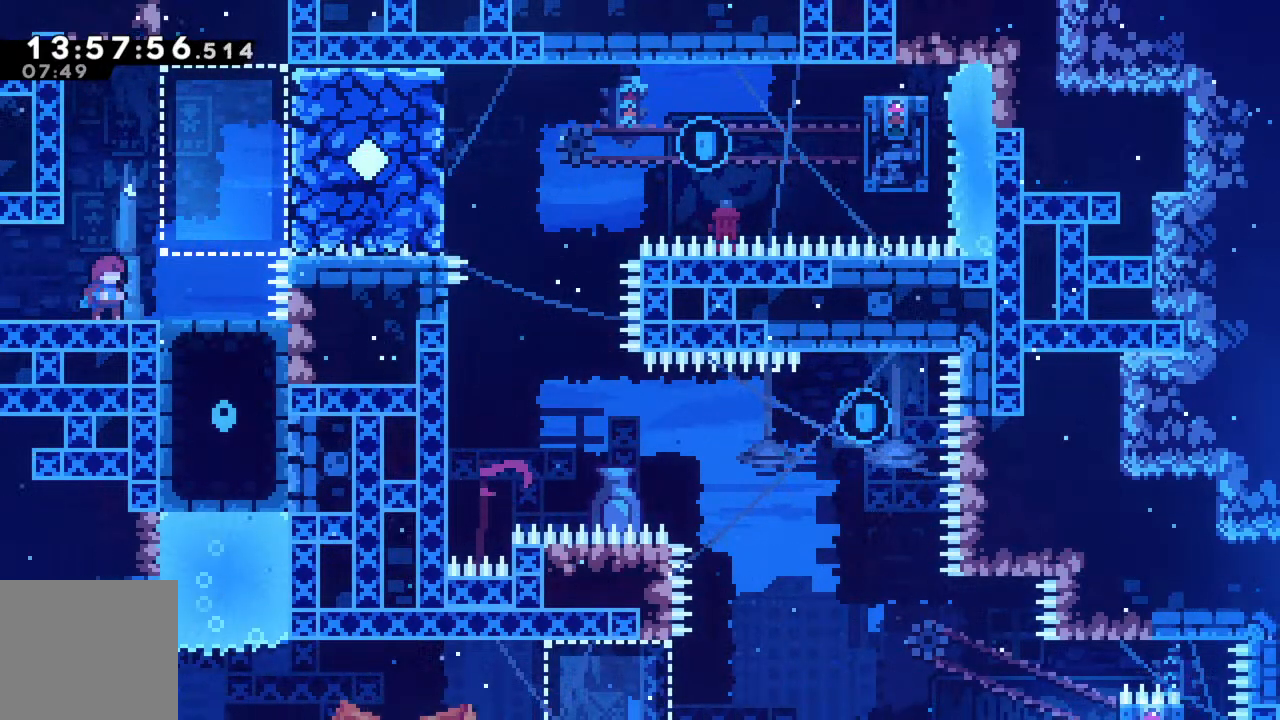
{"buttons": [], "left_stick": "right", "events": [[450, "left_stick", "right"]]}
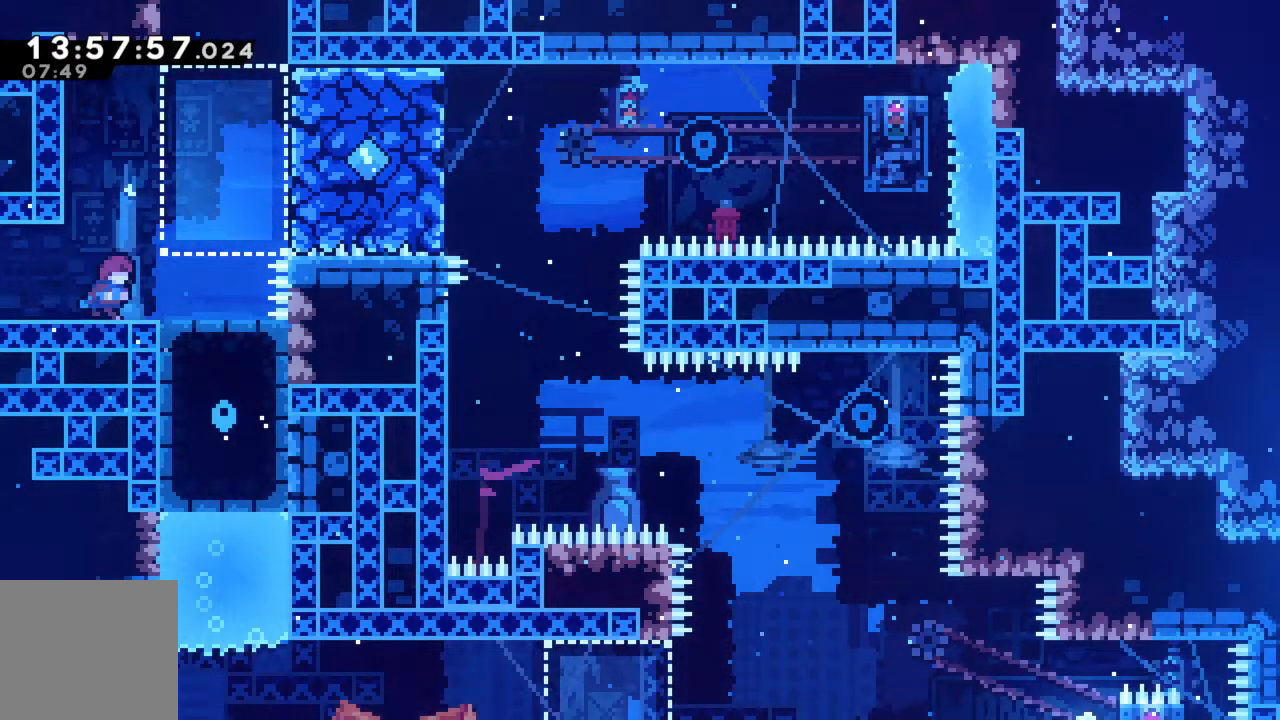
{"buttons": [], "left_stick": "center", "events": [[100, "left_stick", "center"]]}